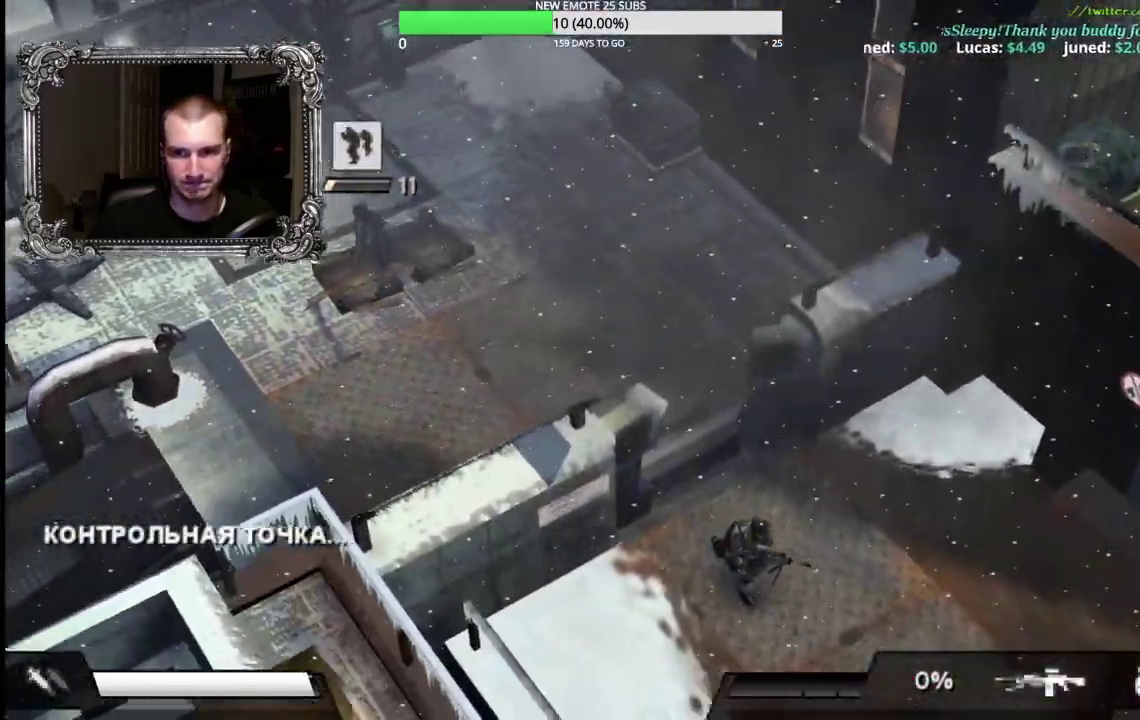
Gameplay with a controller (Xbox layout); each line is a JSON object with the inputs held at the frame after it. "events" lists button and stick changes between this image and that frame as [ms after this image, input, new state], when the widget could be followed in between. Not read: L1 L2 R1.
{"buttons": [], "left_stick": "down-right", "right_stick": "center", "events": []}
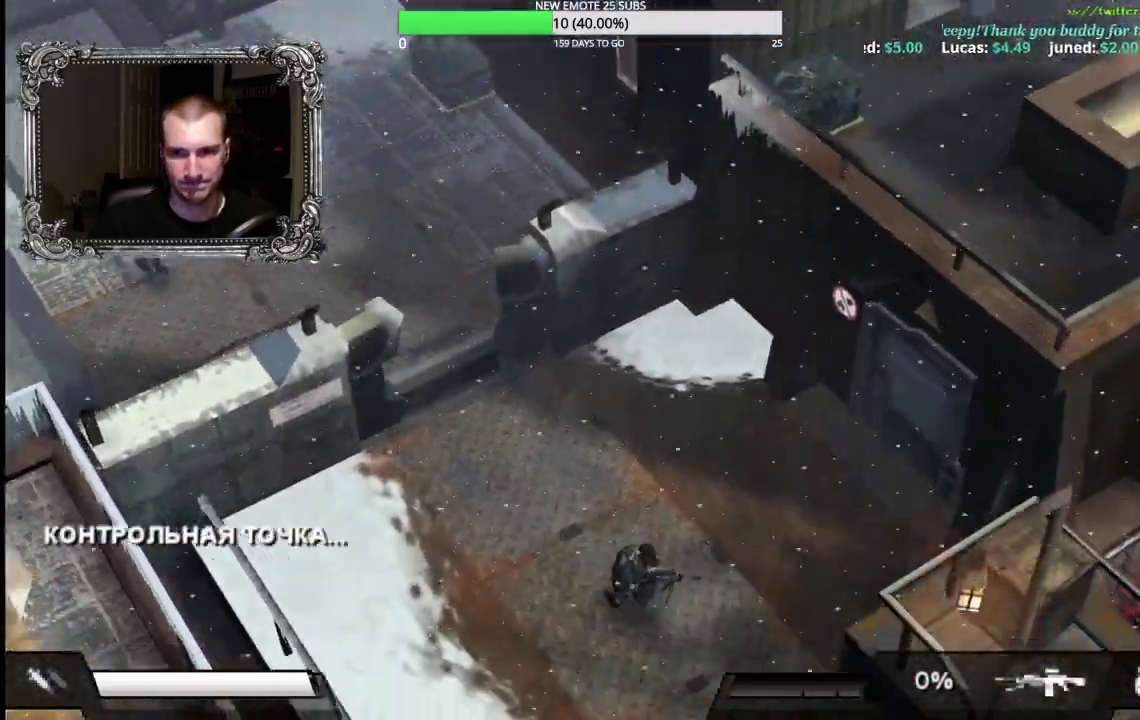
{"buttons": [], "left_stick": "down", "right_stick": "center", "events": [[150, "left_stick", "down"]]}
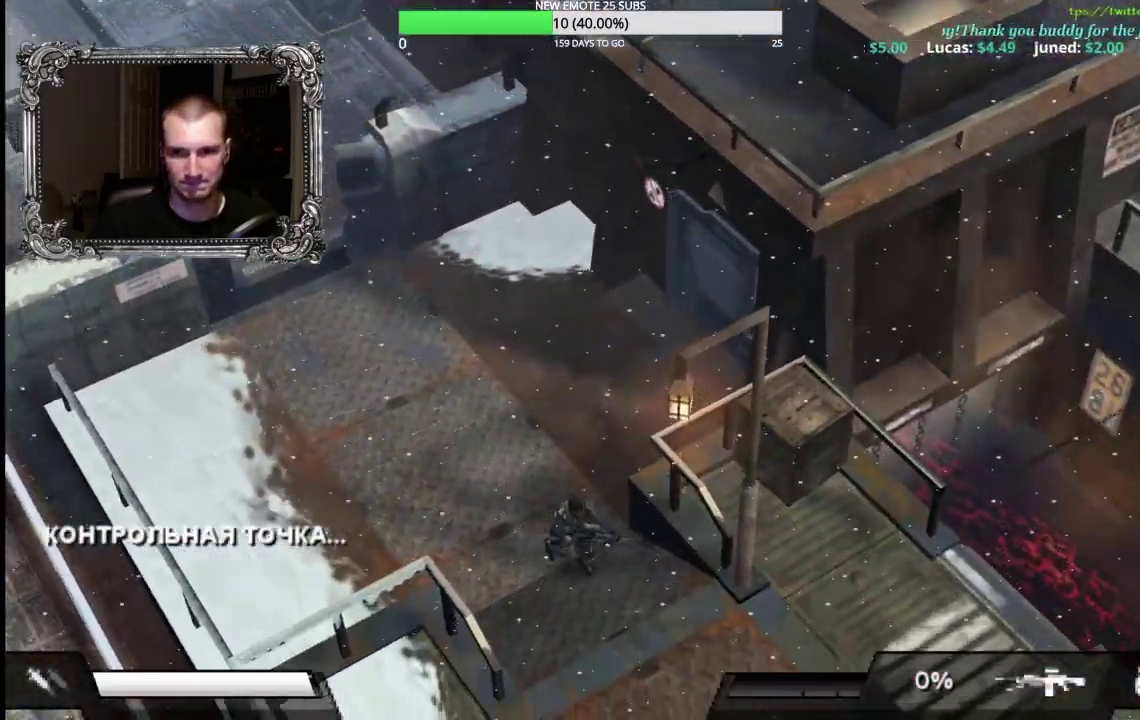
{"buttons": [], "left_stick": "down-right", "right_stick": "center", "events": [[183, "left_stick", "down-right"], [267, "left_stick", "down"], [400, "left_stick", "down-right"]]}
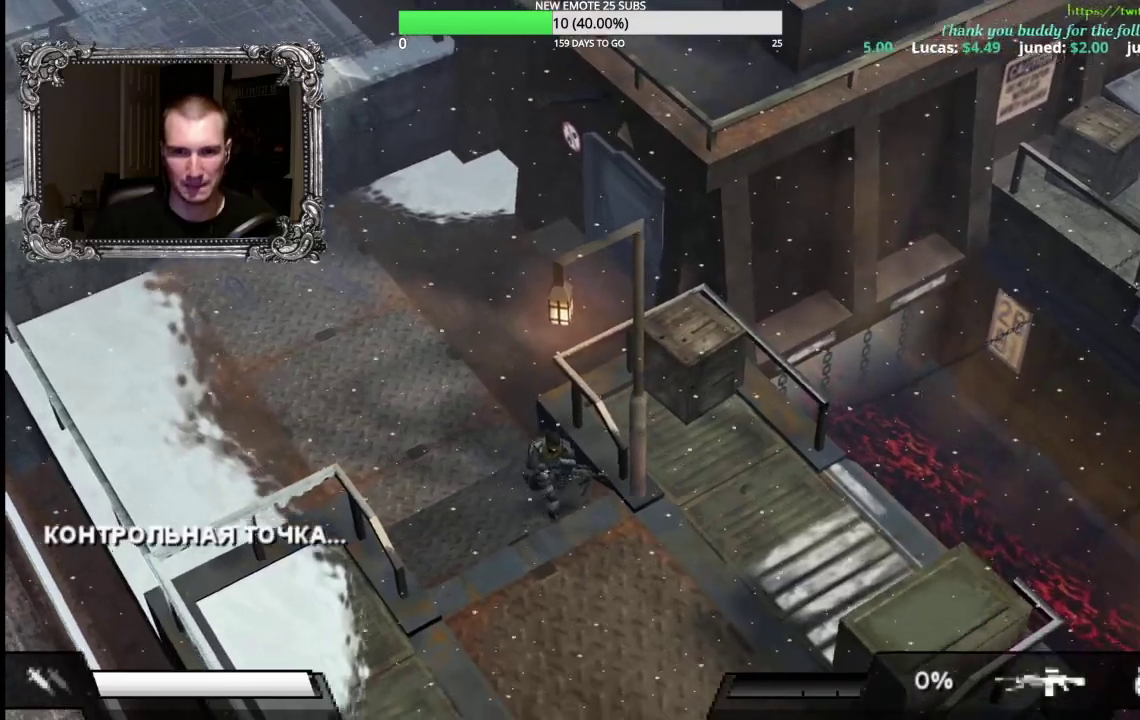
{"buttons": ["X", "R2"], "left_stick": "up", "right_stick": "center", "events": [[150, "left_stick", "up-right"], [167, "R2", "down"], [217, "left_stick", "up"], [283, "X", "down"]]}
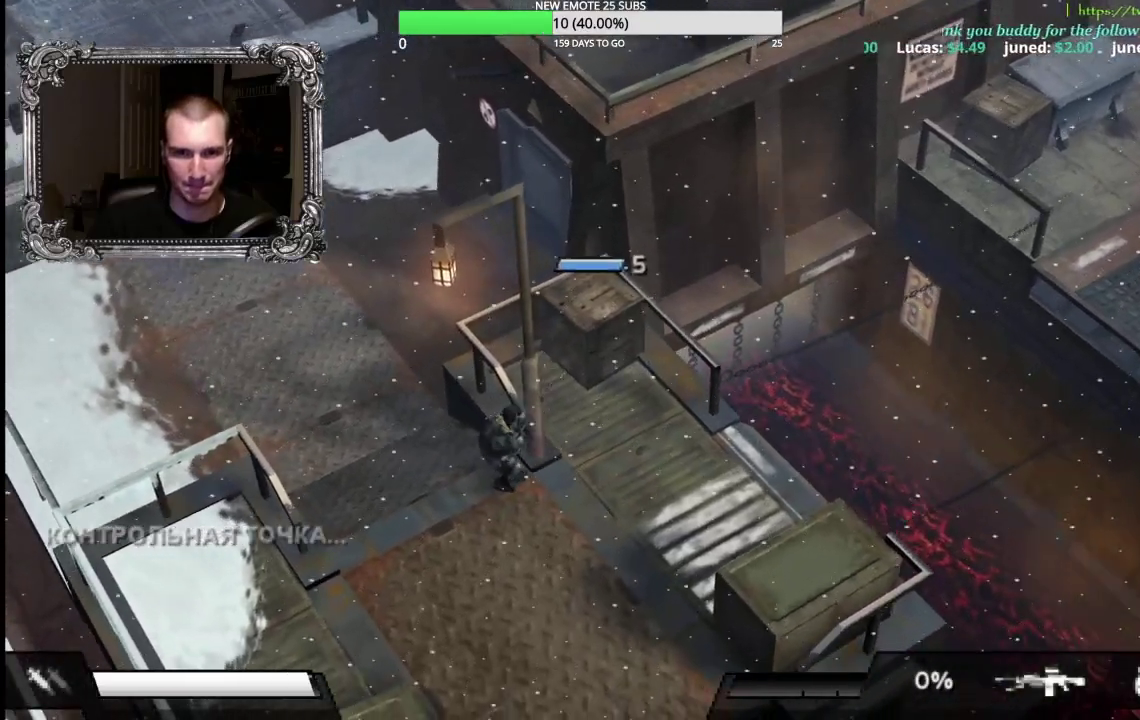
{"buttons": [], "left_stick": "down", "right_stick": "center", "events": [[233, "R2", "up"], [233, "X", "up"], [300, "left_stick", "down"]]}
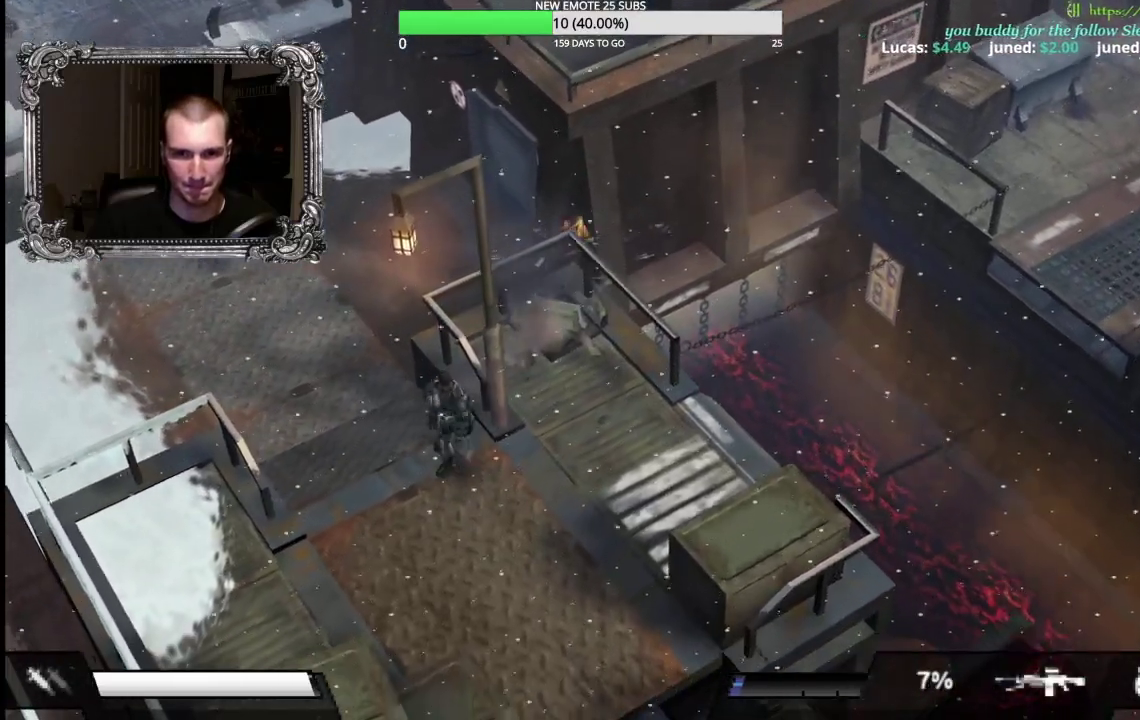
{"buttons": [], "left_stick": "down-right", "right_stick": "center", "events": [[467, "left_stick", "down-right"]]}
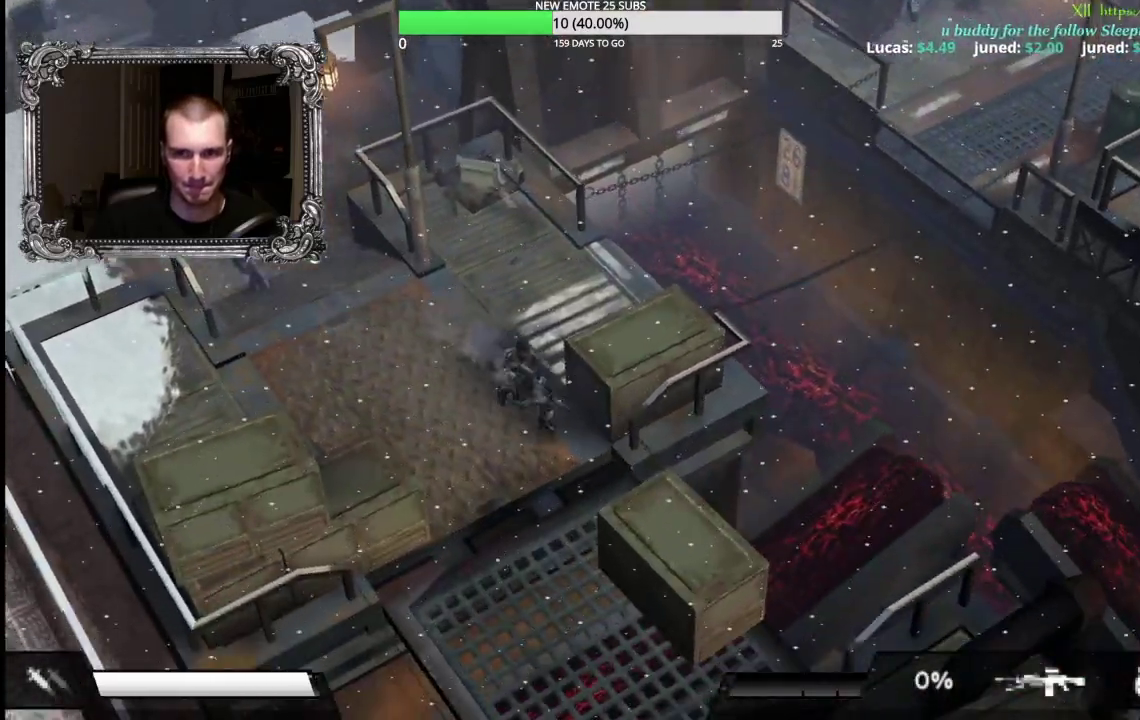
{"buttons": ["X", "R2"], "left_stick": "up", "right_stick": "center", "events": [[33, "left_stick", "up"], [117, "left_stick", "up-left"], [400, "R2", "down"], [400, "left_stick", "up"], [500, "X", "down"]]}
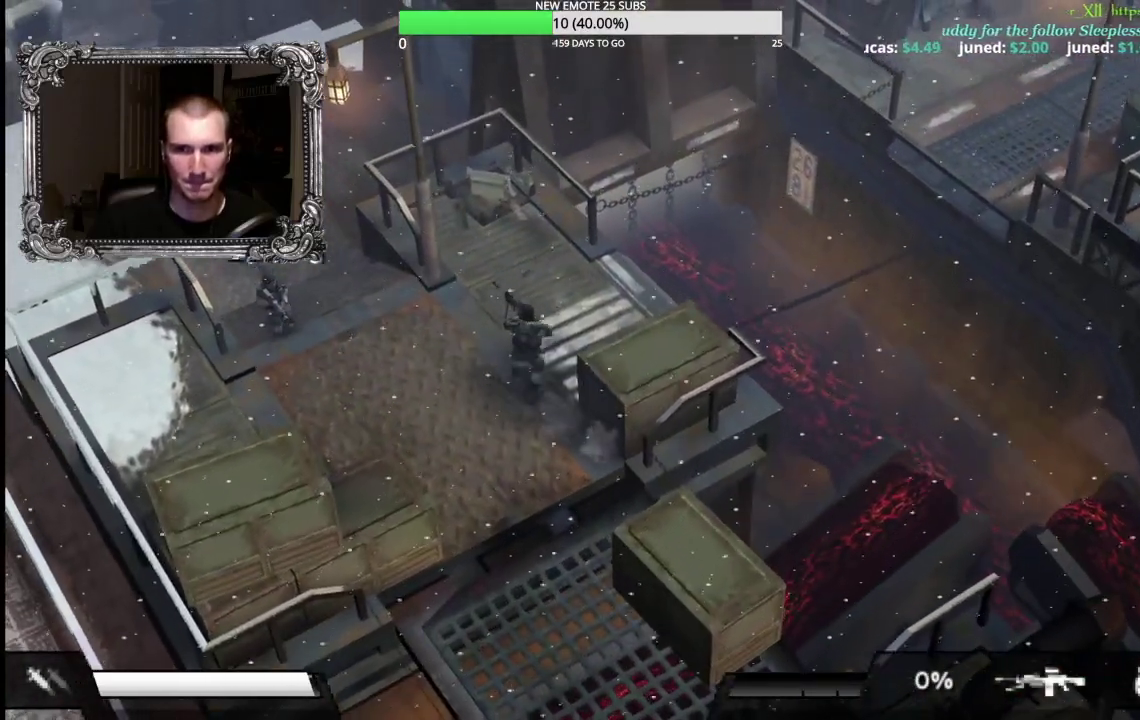
{"buttons": [], "left_stick": "up-left", "right_stick": "center", "events": [[400, "X", "up"], [417, "R2", "up"], [467, "left_stick", "up-left"]]}
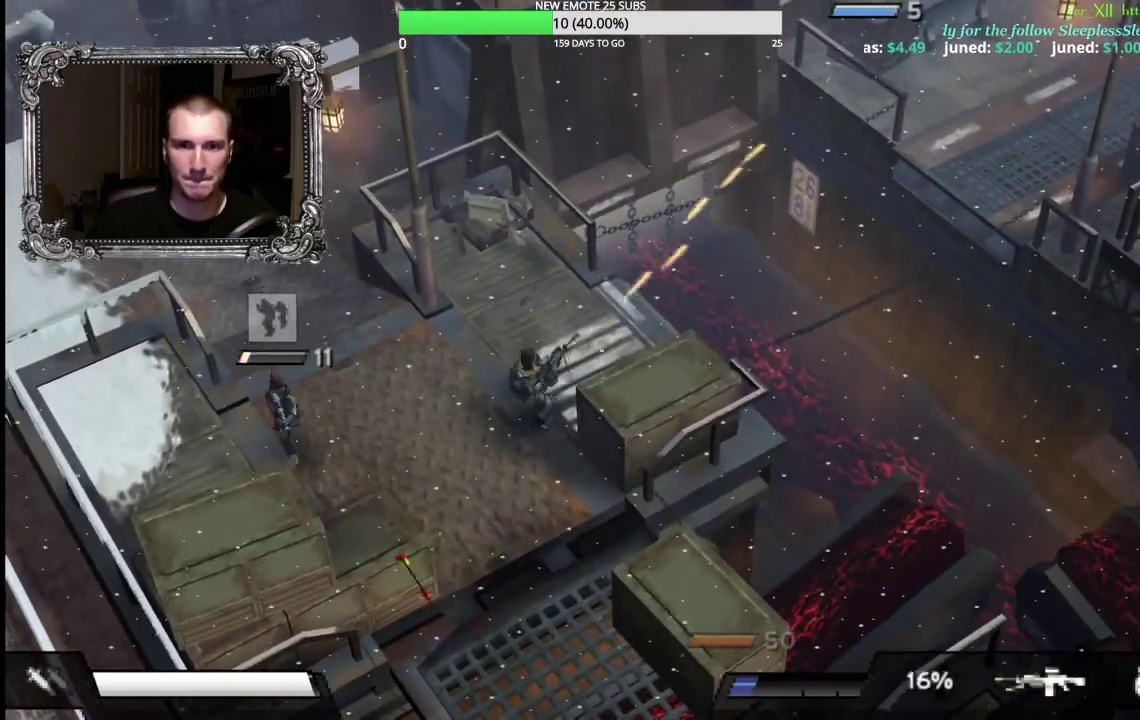
{"buttons": [], "left_stick": "up", "right_stick": "center", "events": [[100, "left_stick", "left"], [250, "left_stick", "up-left"], [367, "left_stick", "up"]]}
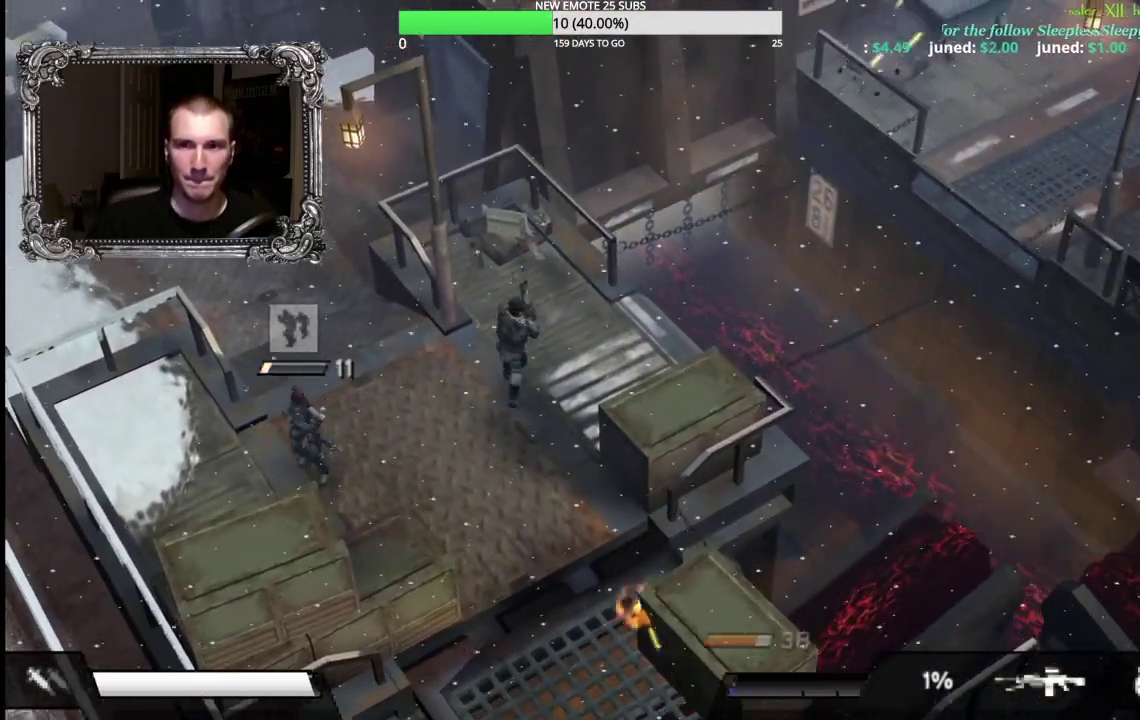
{"buttons": [], "left_stick": "down-left", "right_stick": "center", "events": [[33, "left_stick", "up-left"], [117, "left_stick", "left"], [233, "left_stick", "down-left"]]}
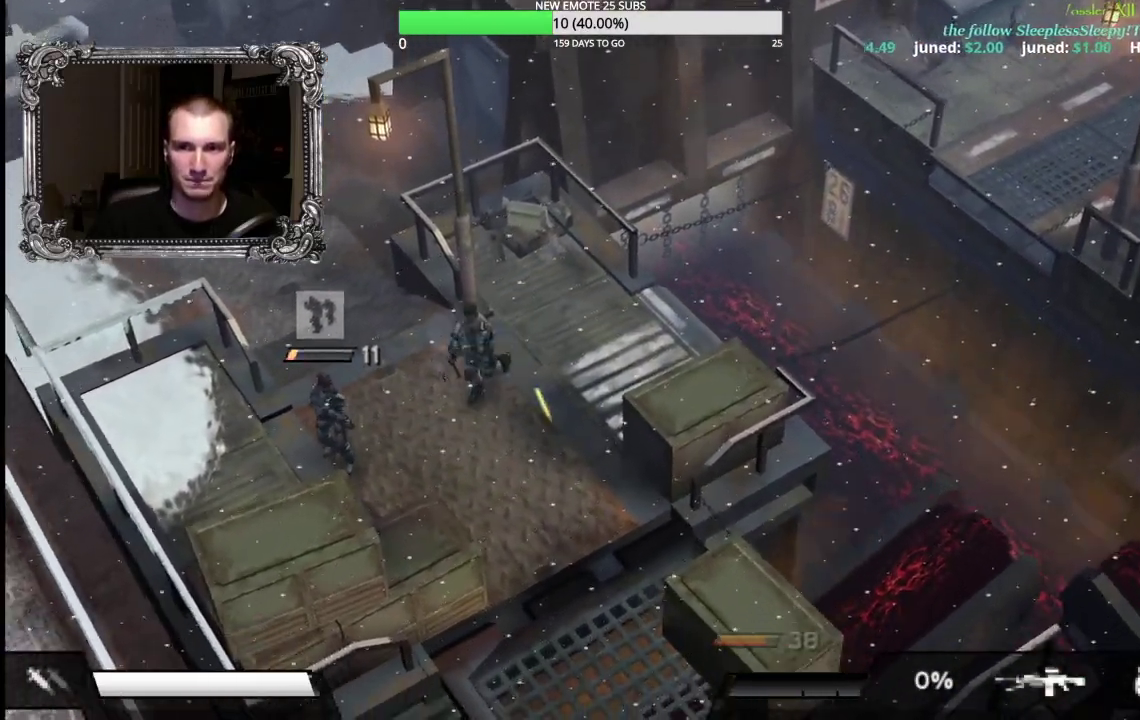
{"buttons": [], "left_stick": "down-right", "right_stick": "center", "events": [[200, "left_stick", "left"], [317, "left_stick", "down-left"], [433, "left_stick", "down"], [500, "left_stick", "down-right"]]}
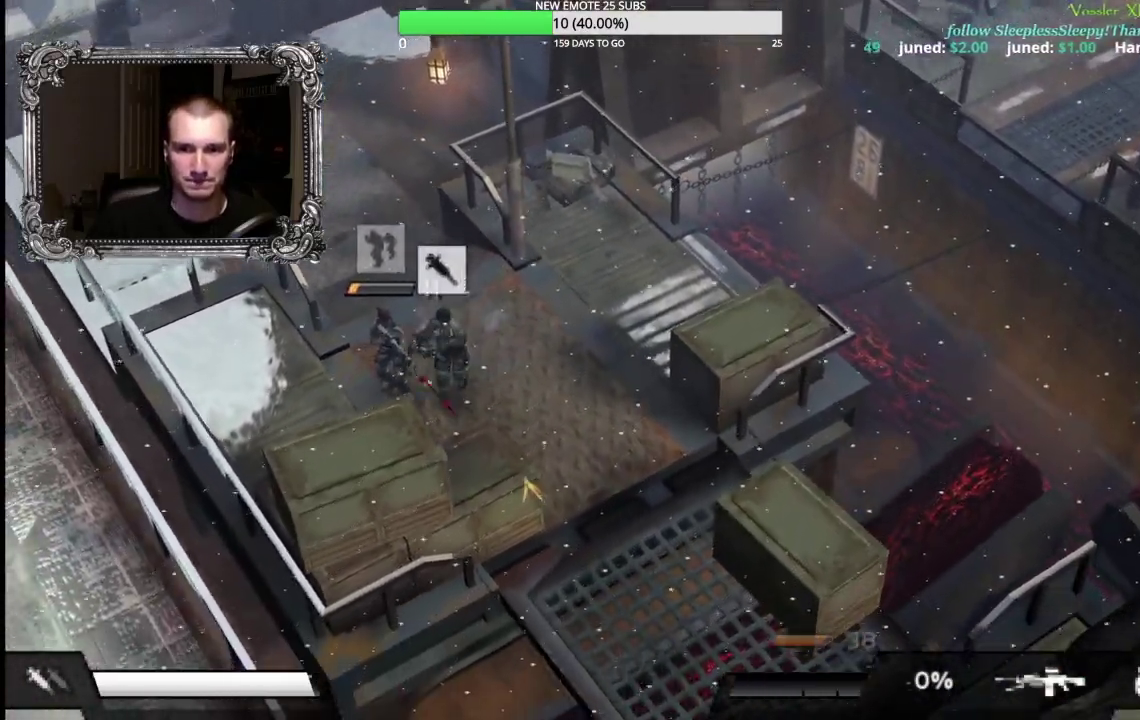
{"buttons": [], "left_stick": "down-left", "right_stick": "center", "events": [[67, "left_stick", "up-right"], [267, "left_stick", "down-right"], [333, "left_stick", "down"], [400, "left_stick", "down-left"]]}
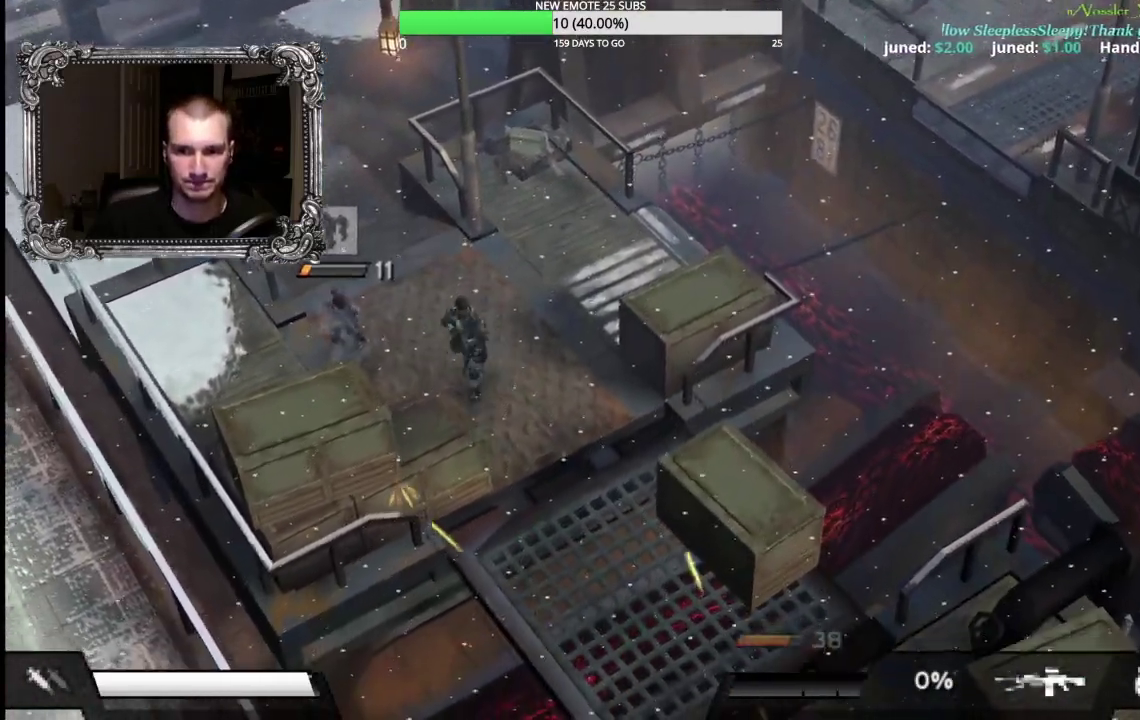
{"buttons": ["X"], "left_stick": "down", "right_stick": "center", "events": [[83, "left_stick", "down"], [133, "left_stick", "down-right"], [200, "left_stick", "right"], [317, "left_stick", "down-right"], [383, "left_stick", "down"], [433, "X", "down"]]}
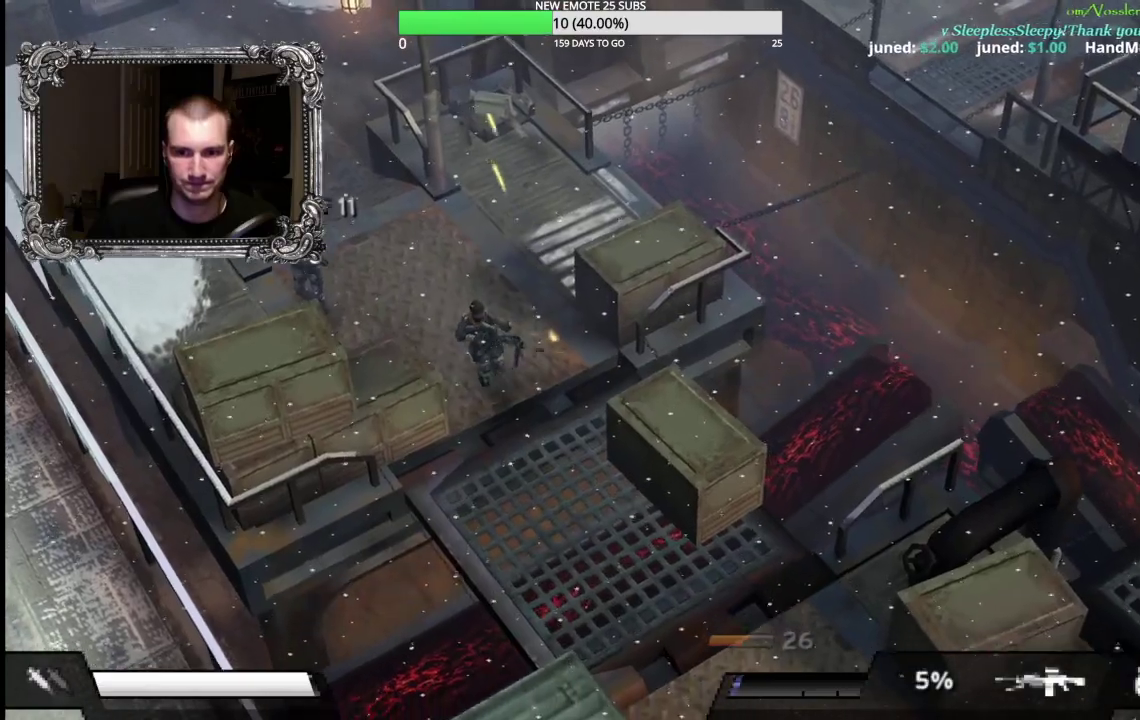
{"buttons": [], "left_stick": "up-right", "right_stick": "center", "events": [[333, "X", "up"], [417, "left_stick", "up-right"]]}
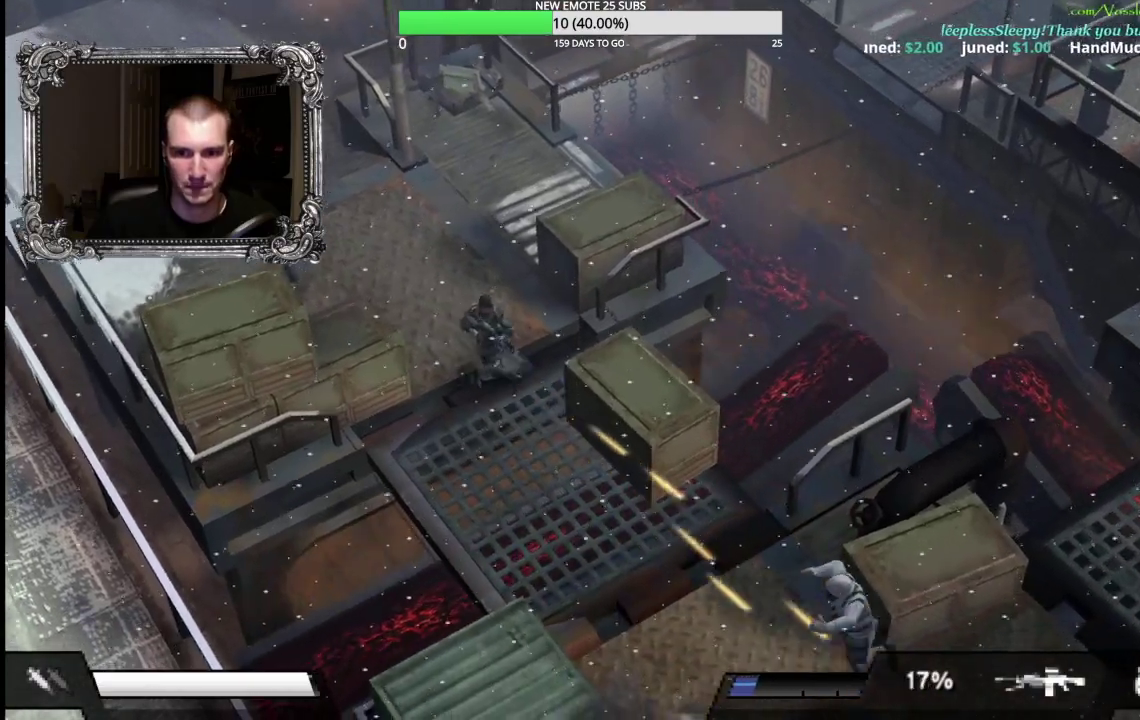
{"buttons": [], "left_stick": "down", "right_stick": "center", "events": [[33, "left_stick", "down-right"], [83, "left_stick", "down"]]}
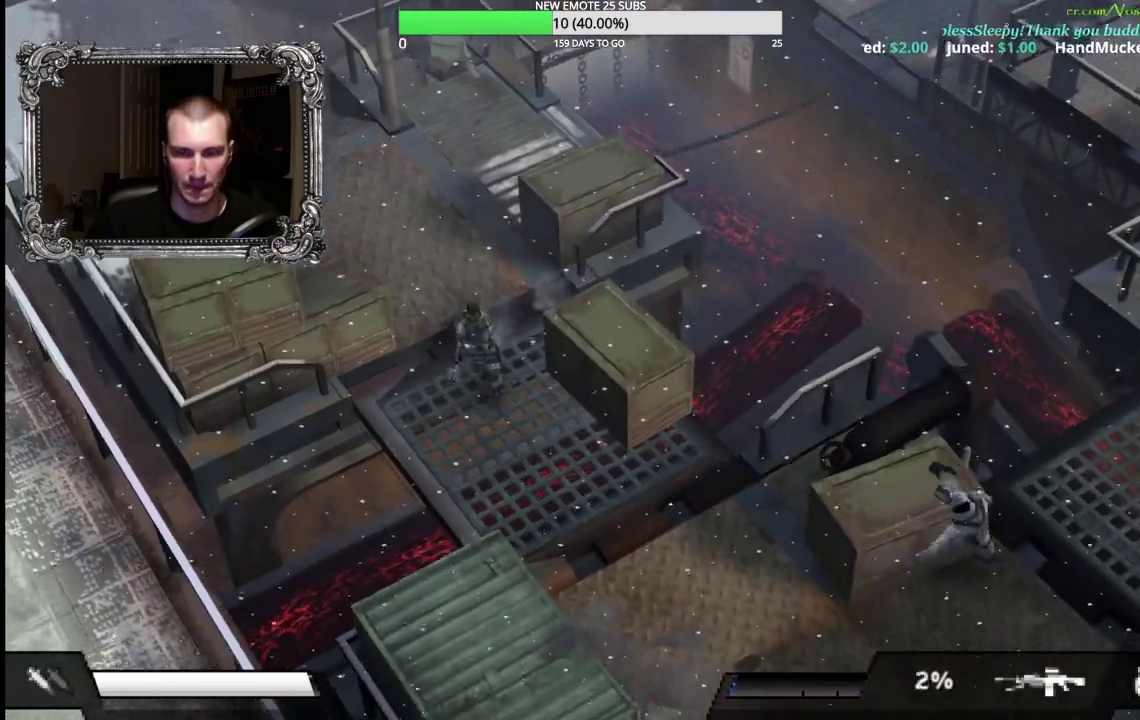
{"buttons": [], "left_stick": "down", "right_stick": "center", "events": [[267, "left_stick", "down-right"], [500, "left_stick", "down"]]}
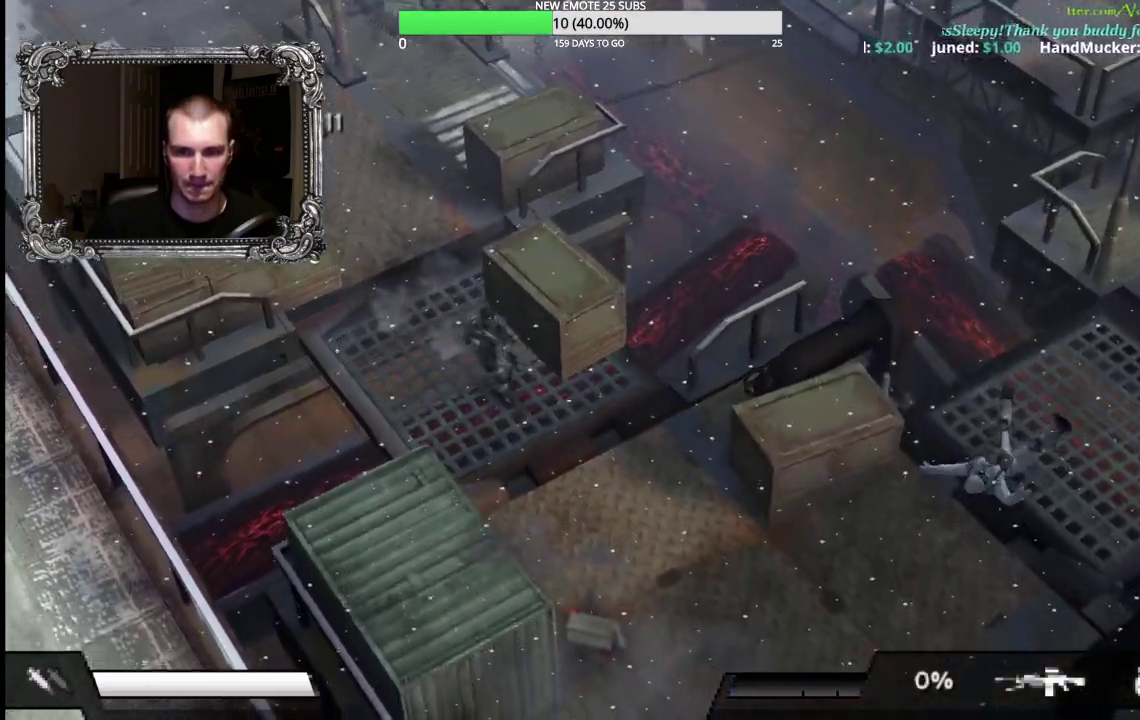
{"buttons": [], "left_stick": "down", "right_stick": "center", "events": []}
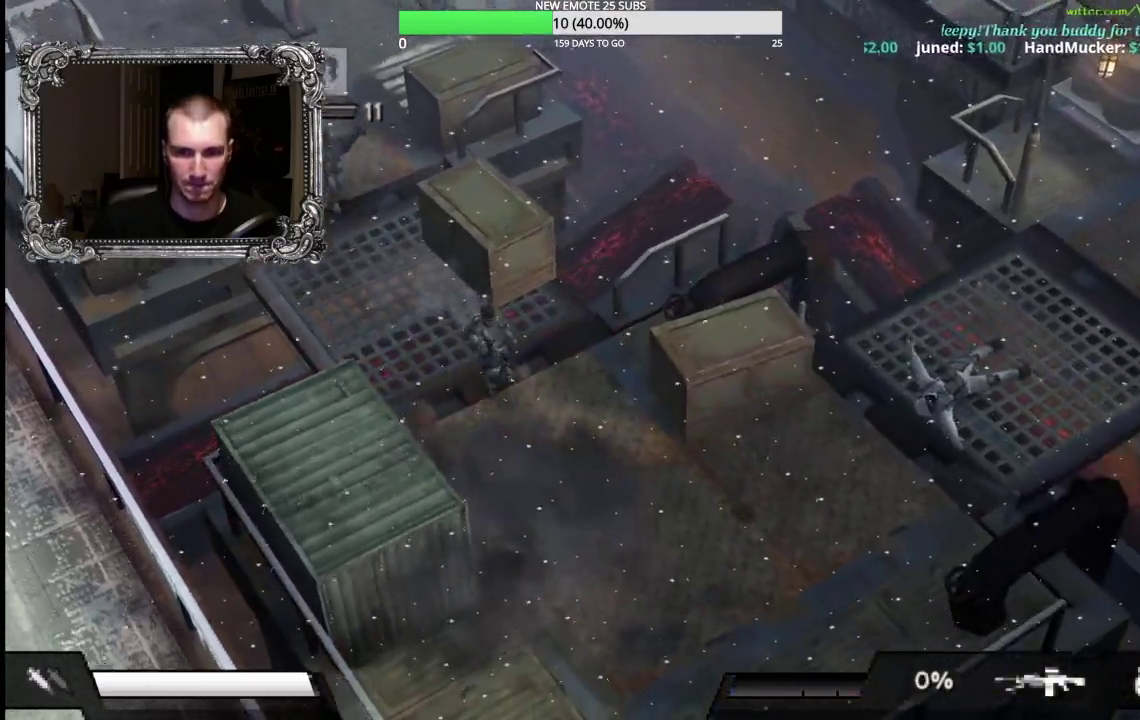
{"buttons": [], "left_stick": "down", "right_stick": "center", "events": []}
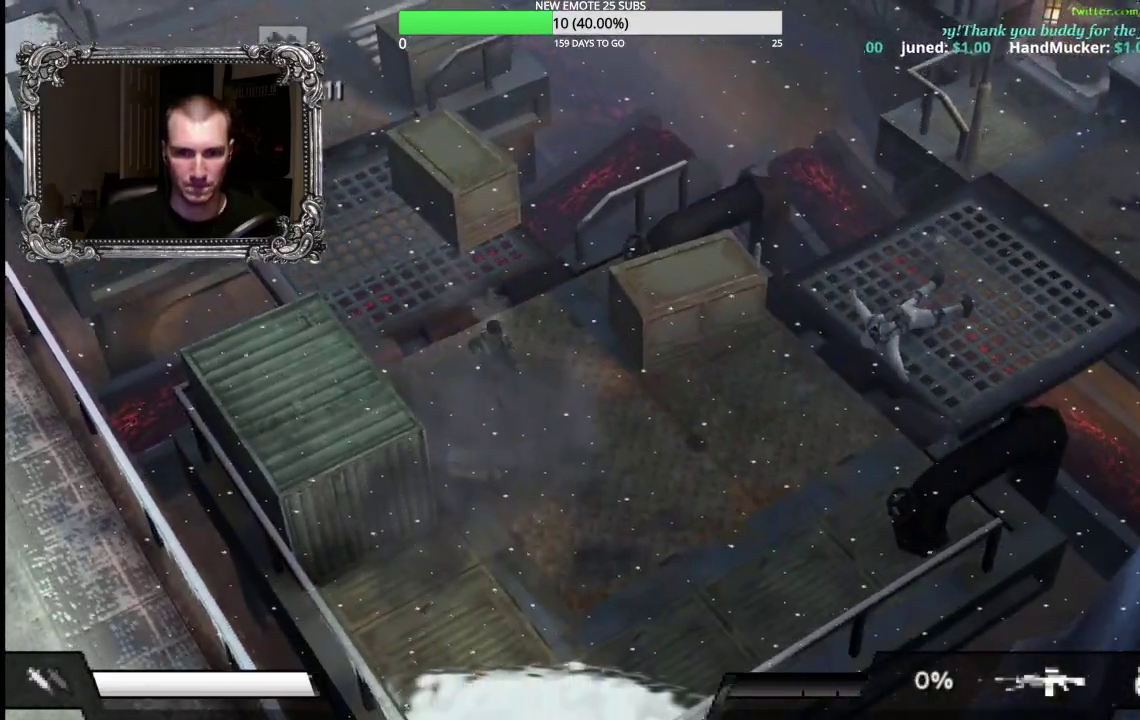
{"buttons": [], "left_stick": "down-right", "right_stick": "center", "events": [[417, "left_stick", "down-right"]]}
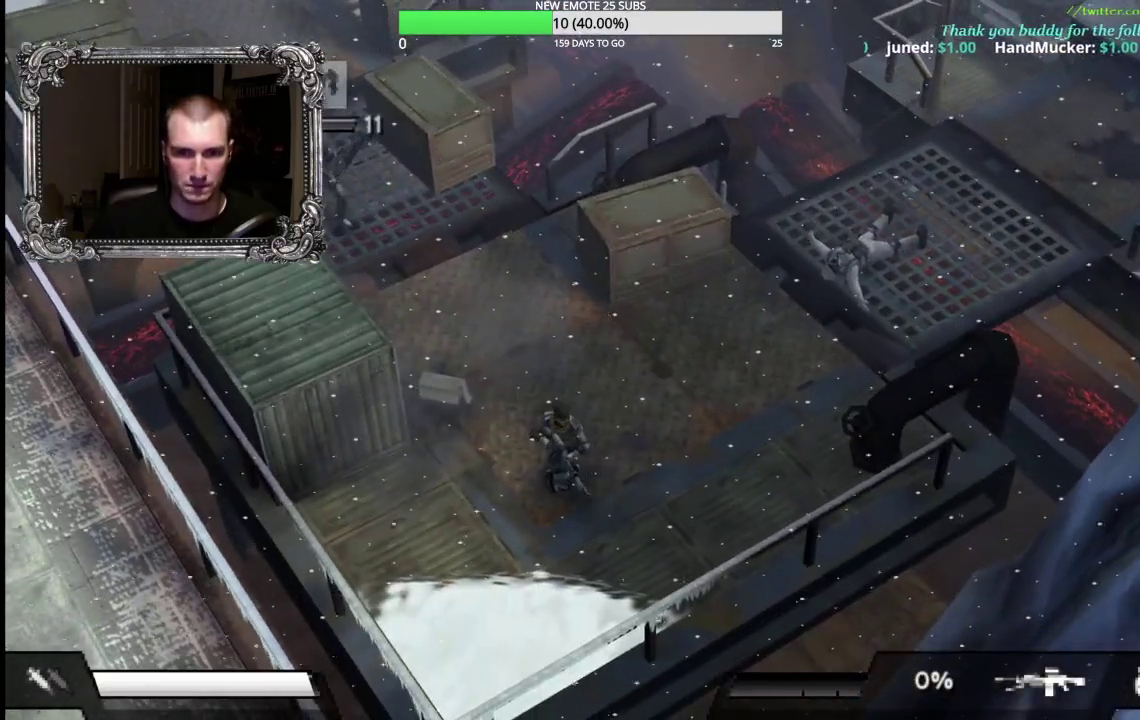
{"buttons": [], "left_stick": "up", "right_stick": "center", "events": [[33, "left_stick", "right"], [117, "left_stick", "up-right"], [433, "left_stick", "up"]]}
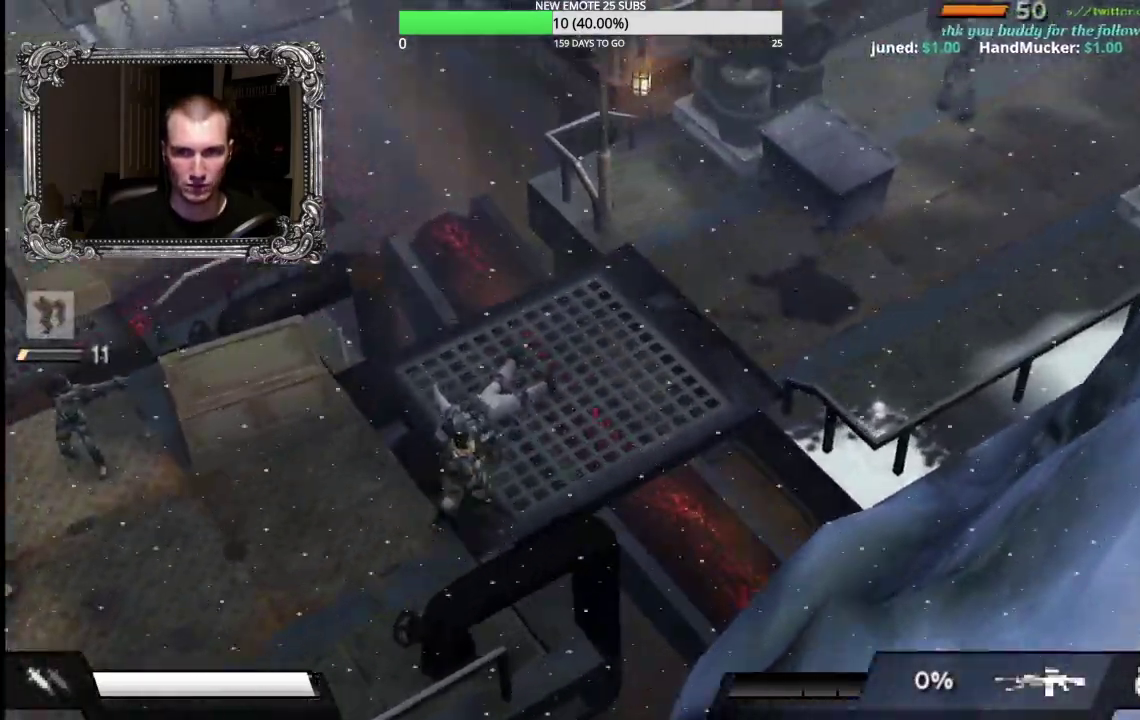
{"buttons": ["X"], "left_stick": "up", "right_stick": "center", "events": [[133, "left_stick", "up-right"], [317, "X", "down"], [450, "left_stick", "up"]]}
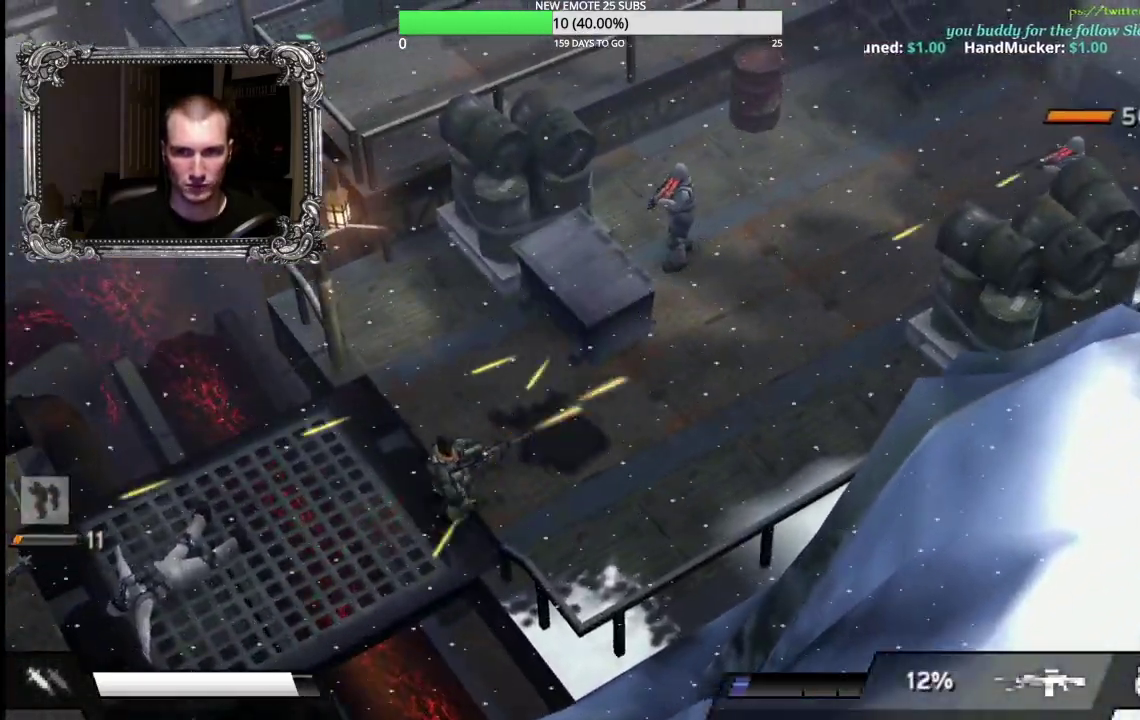
{"buttons": ["X"], "left_stick": "up", "right_stick": "center", "events": []}
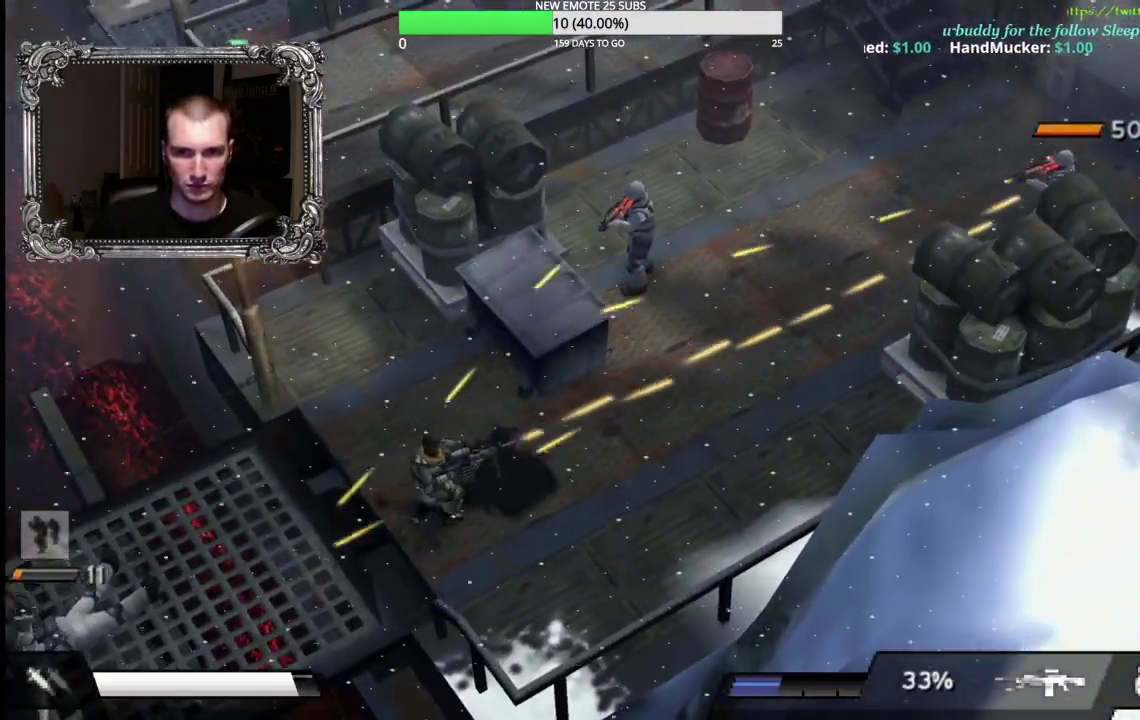
{"buttons": [], "left_stick": "up-left", "right_stick": "center", "events": [[133, "left_stick", "up-left"], [150, "X", "up"], [250, "left_stick", "left"], [483, "left_stick", "up-left"]]}
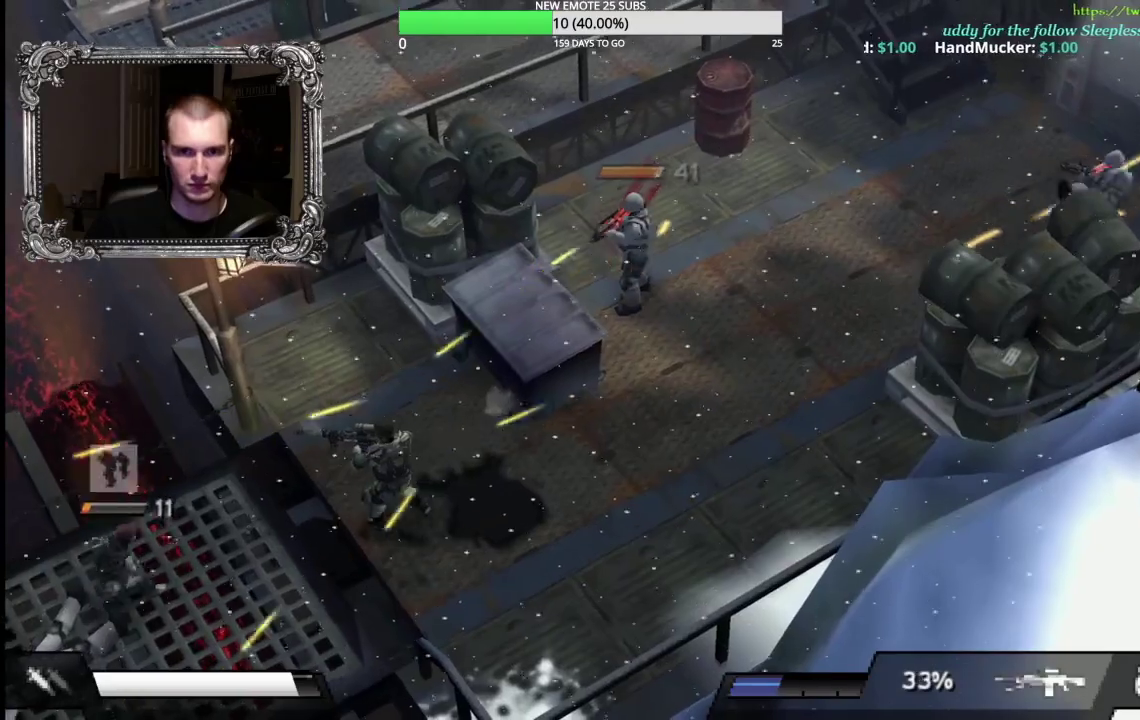
{"buttons": ["X"], "left_stick": "up-right", "right_stick": "center", "events": [[100, "left_stick", "up"], [167, "X", "down"], [433, "left_stick", "up-right"]]}
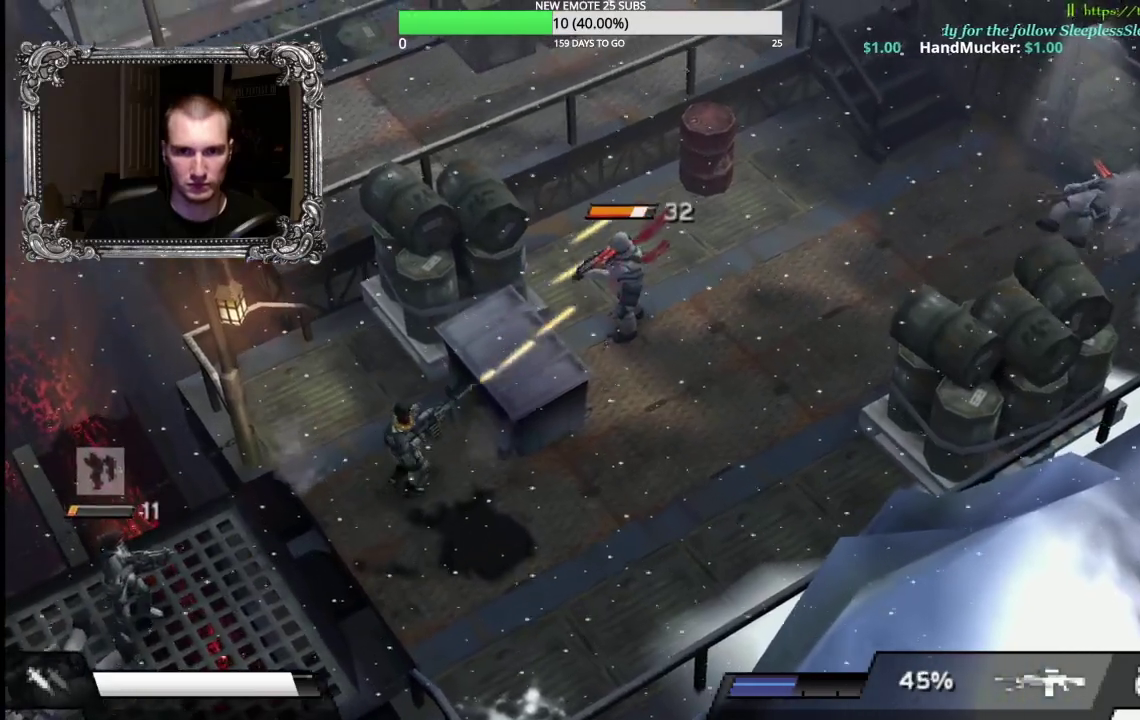
{"buttons": [], "left_stick": "down-right", "right_stick": "center", "events": [[67, "X", "up"], [117, "left_stick", "down-right"], [183, "left_stick", "down"], [283, "left_stick", "down-right"]]}
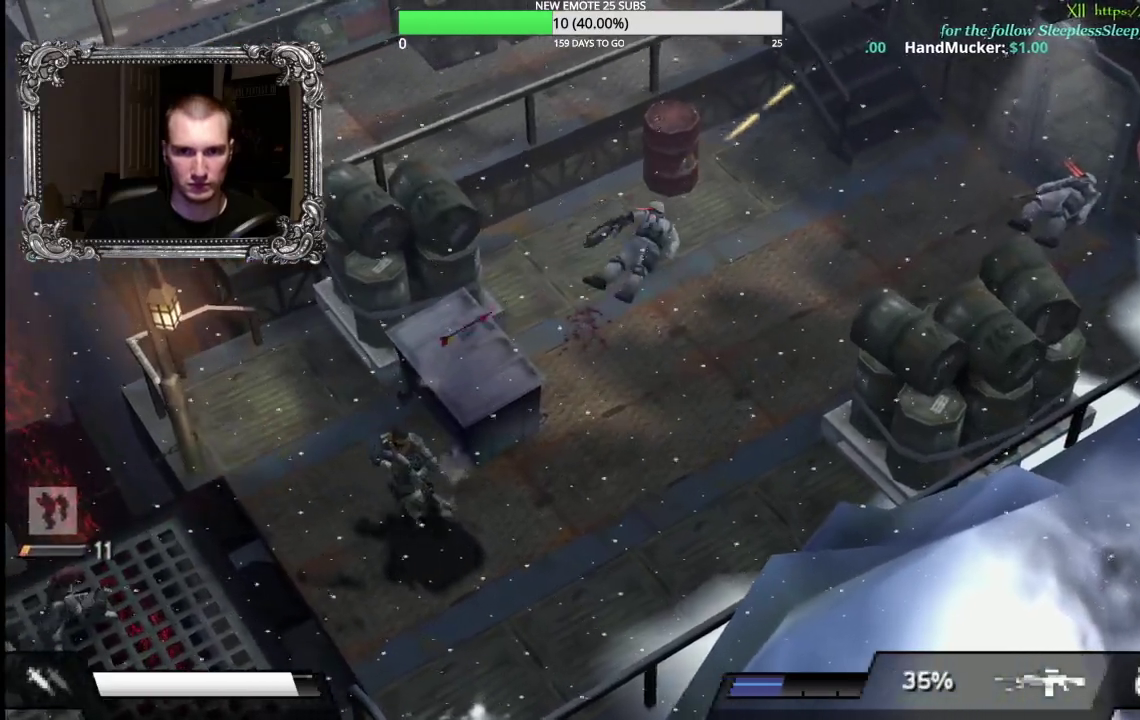
{"buttons": ["X"], "left_stick": "up", "right_stick": "center", "events": [[167, "left_stick", "right"], [267, "left_stick", "up"], [383, "X", "down"]]}
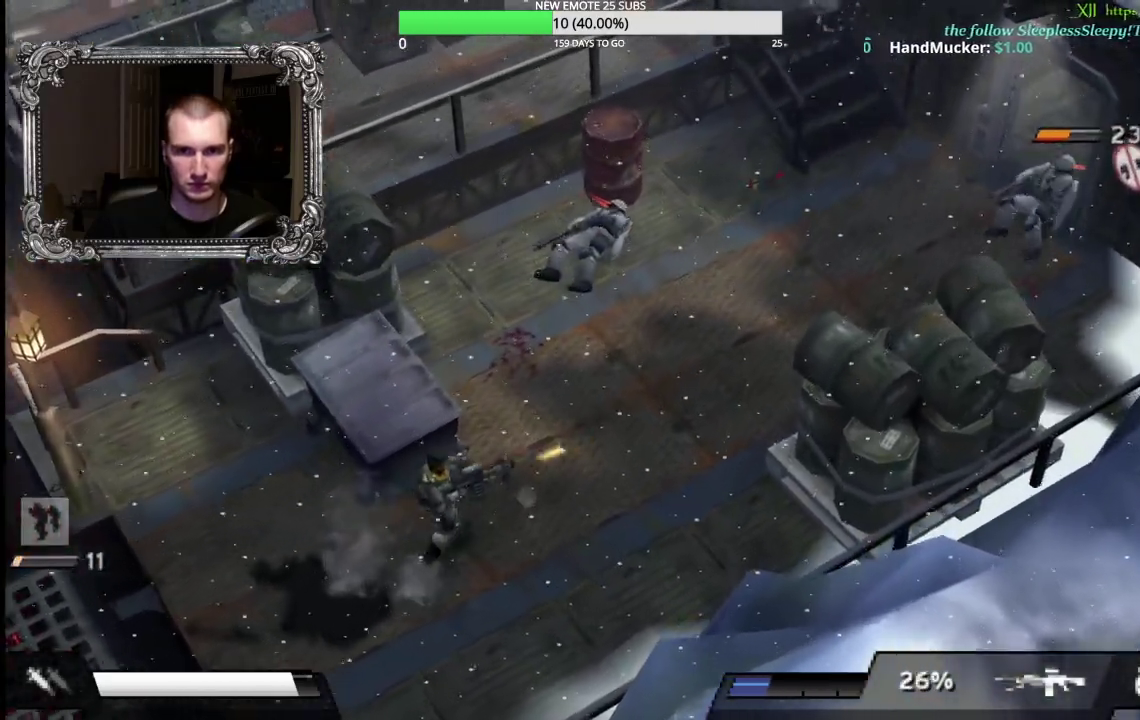
{"buttons": ["X"], "left_stick": "up", "right_stick": "center", "events": [[200, "left_stick", "up-left"], [367, "left_stick", "up"]]}